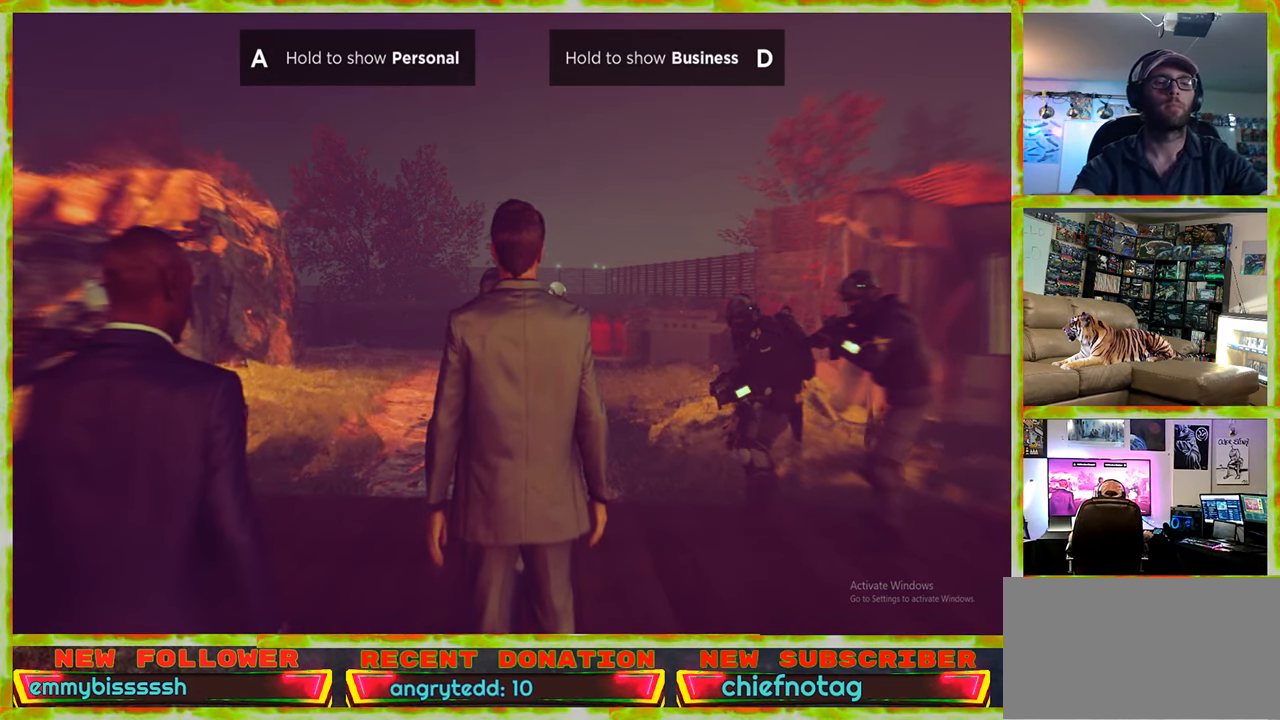
Gameplay with keyboard and mouse; each line is a JSON object with the keys and mouse buttons held at the frame after it. "events" lists presses ("down") and releases ("up") of "1", "2", "3", "4", "5", "a", "alt", "c", "caps_lock", "ctrl", "d", "e", "f", "g", "q", "r", "s", "shift", "space", "t", "tab", "v", "w", "x", "z", "mouse_left", "mouse_wheel" and "mouse_right" between this image and that frame as [ms after this image, input, new state], when the widget could be followed in between. "mouse_left", "mouse_wheel", "mouse_right" = the "left", "wheel", "right" buttons of the "mouse" list. No other keys are recorded. "wheel" means that the mouse wheel is clicked or scrolled. Not read: mouse_move.
{"keys": ["a"], "mouse": [], "events": [[450, "a", "down"]]}
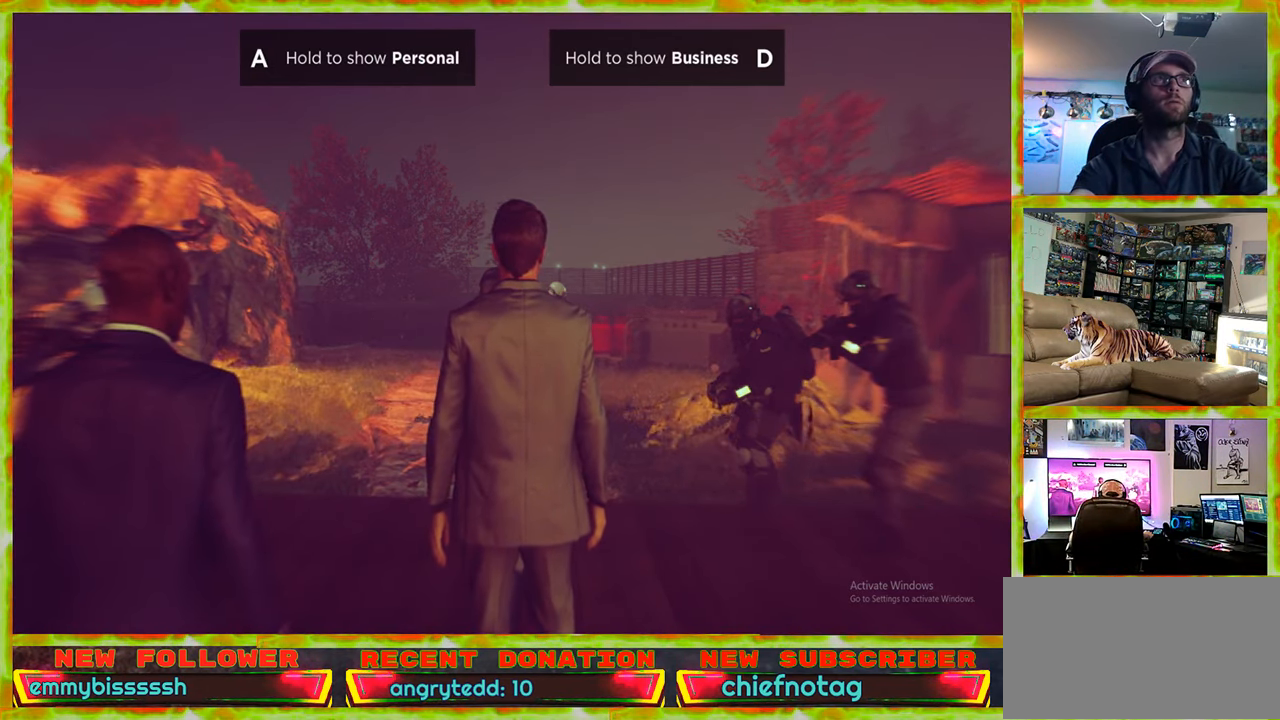
{"keys": [], "mouse": [], "events": [[284, "a", "up"]]}
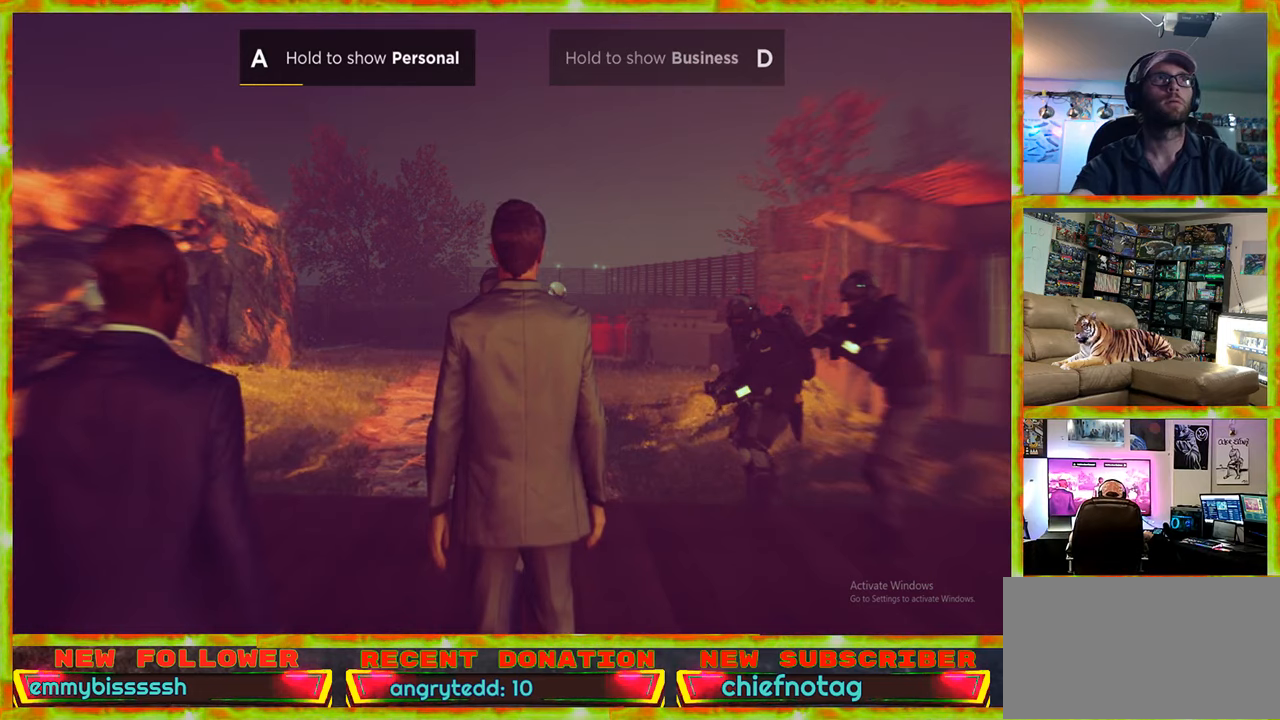
{"keys": ["a"], "mouse": [], "events": [[16, "a", "down"]]}
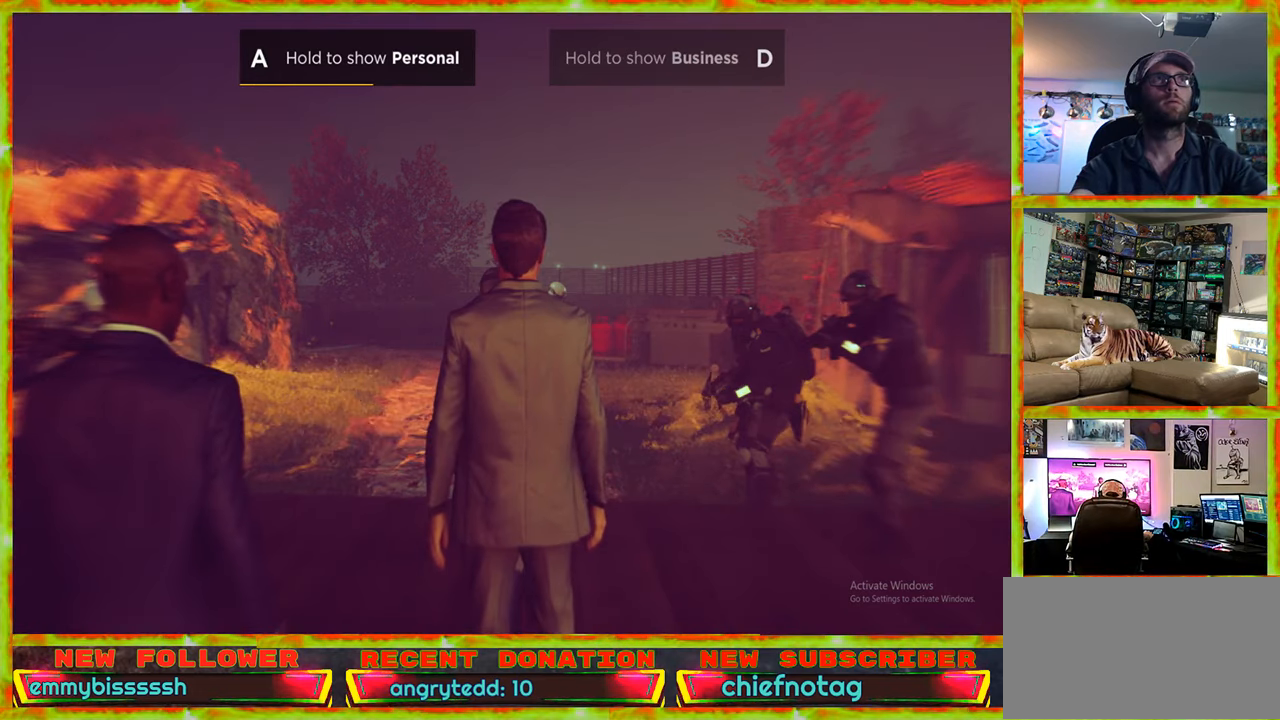
{"keys": ["a"], "mouse": [], "events": []}
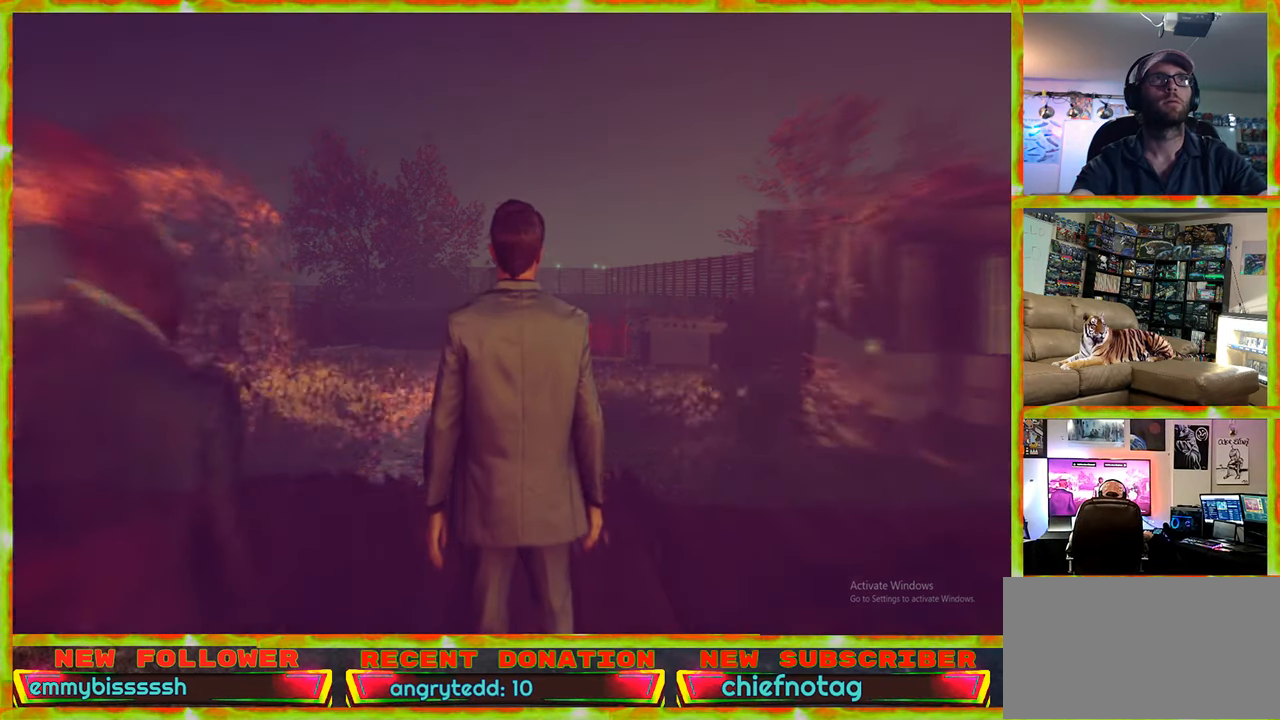
{"keys": [], "mouse": [], "events": [[433, "a", "up"]]}